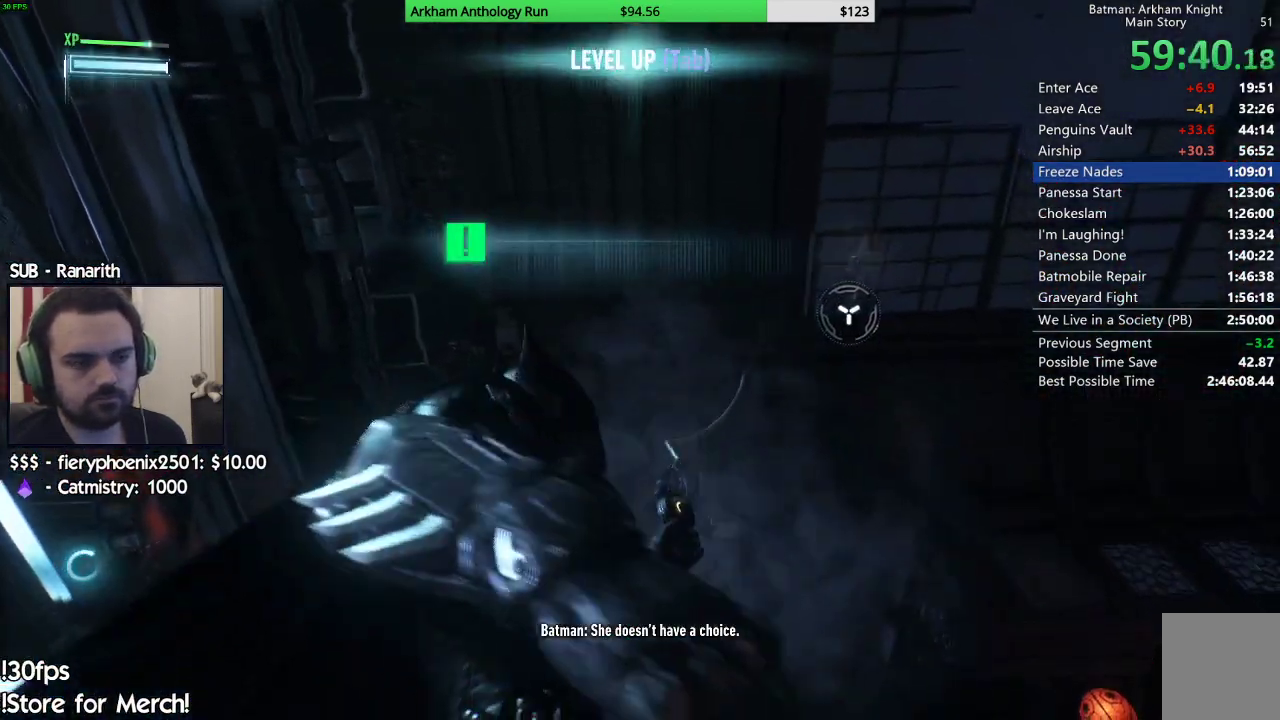
Gameplay with a controller (Xbox layout); each line is a JSON object with the inputs held at the frame after it. "events" lists button and stick changes between this image and that frame as [ms after this image, input, new state], when the widget could be followed in between.
{"buttons": [], "left_stick": "up-left", "right_stick": "center", "events": [[200, "left_stick", "up-left"]]}
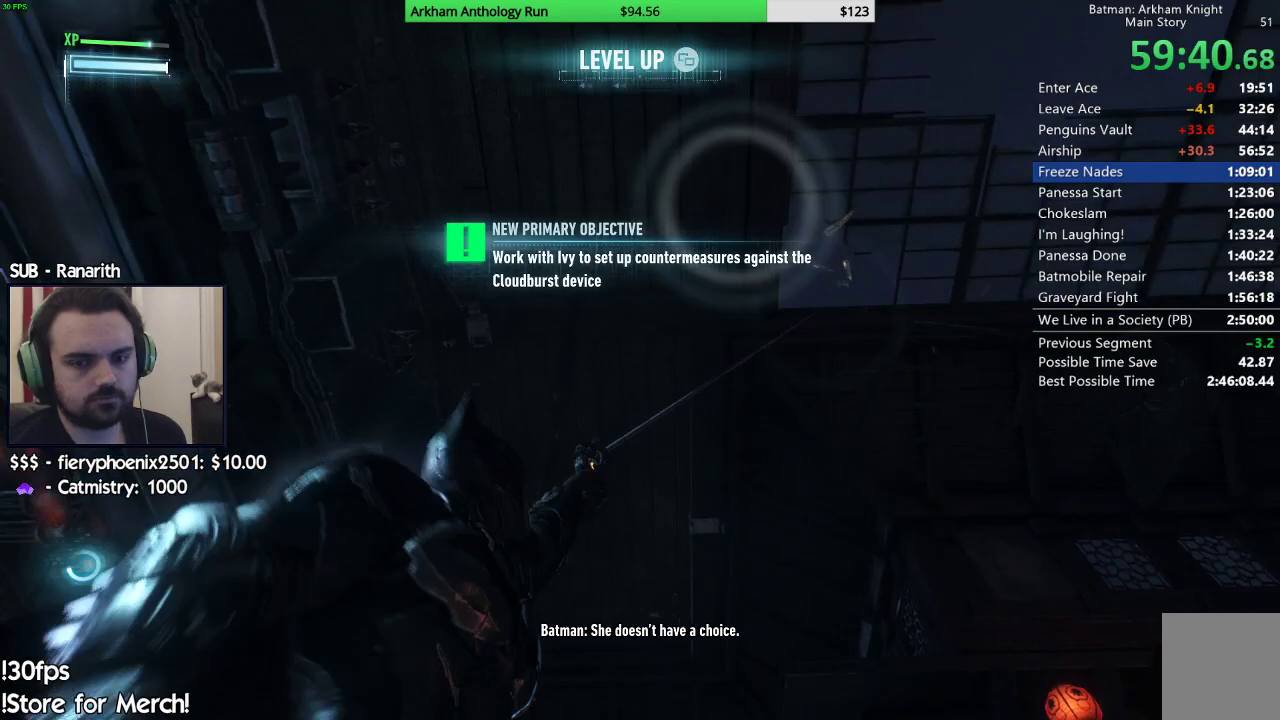
{"buttons": [], "left_stick": "up-left", "right_stick": "center", "events": []}
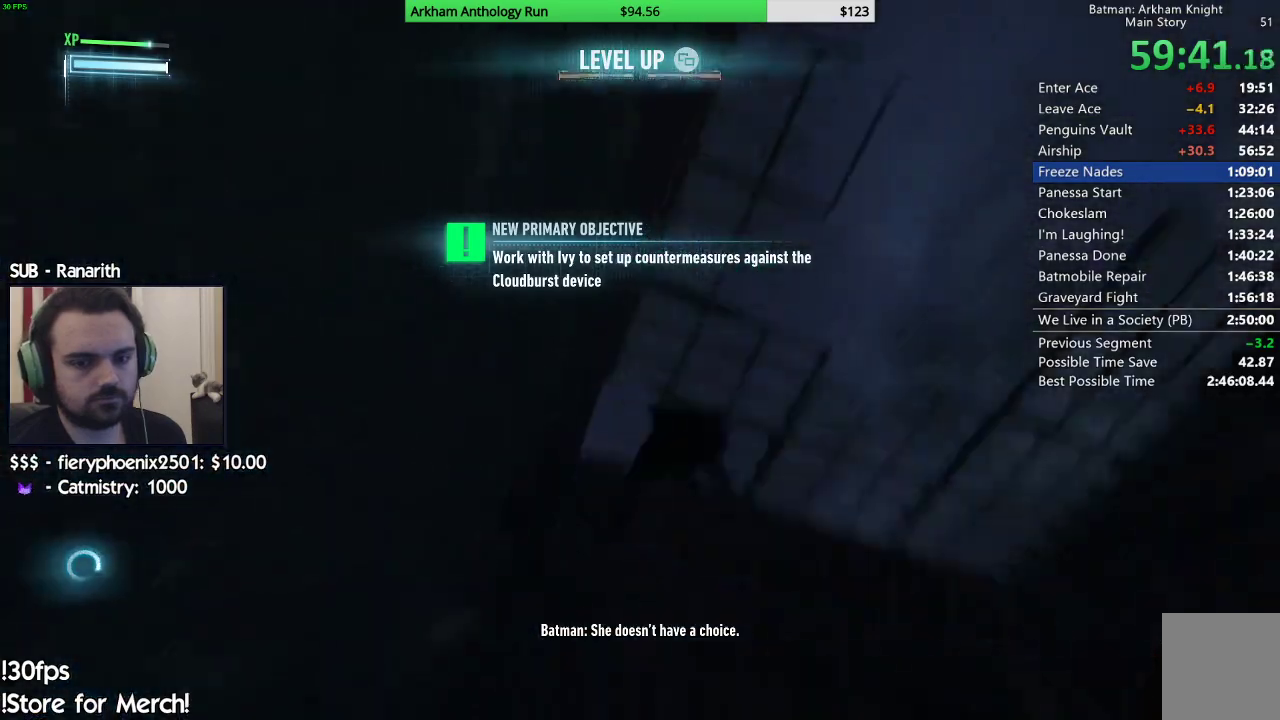
{"buttons": [], "left_stick": "center", "right_stick": "center", "events": [[400, "left_stick", "center"]]}
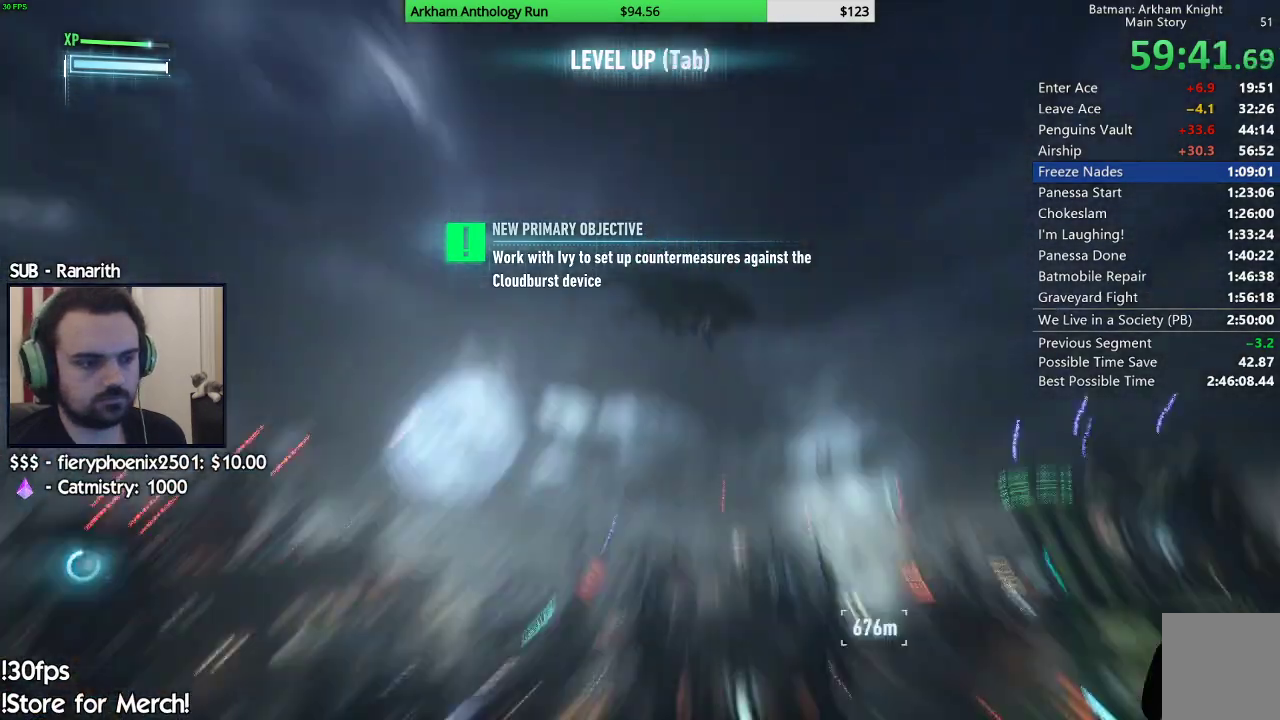
{"buttons": [], "left_stick": "center", "right_stick": "center", "events": []}
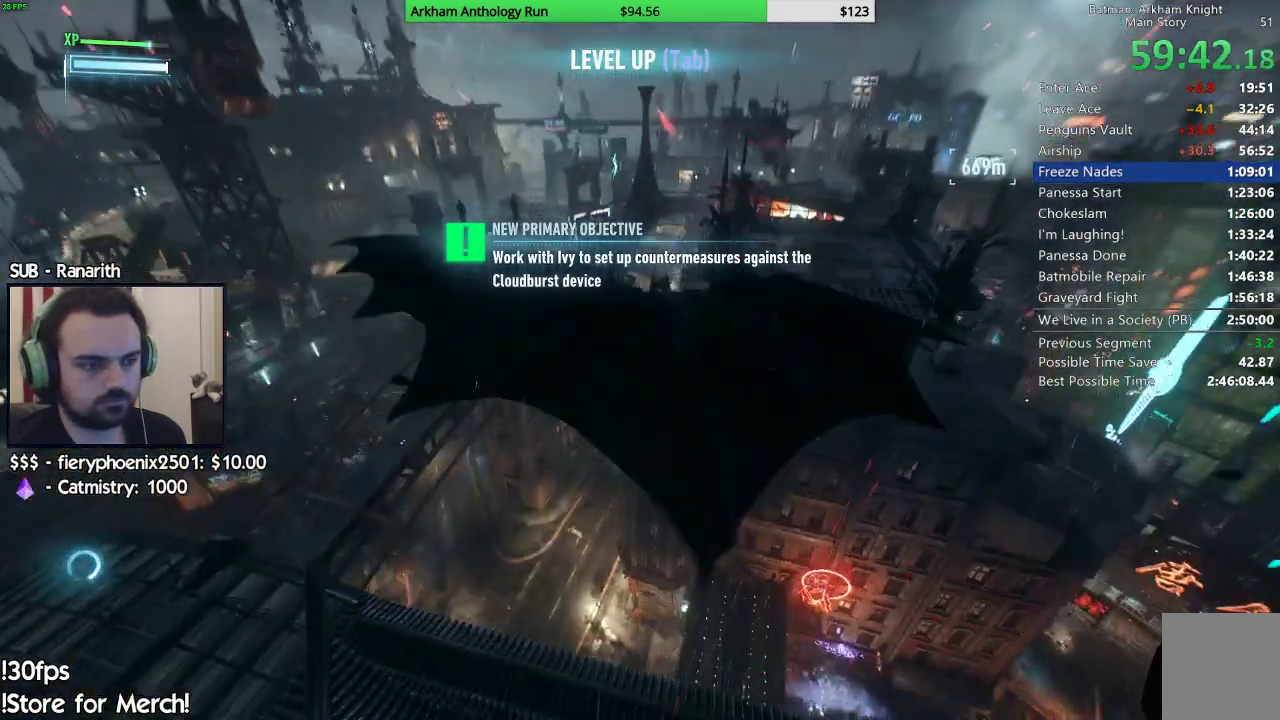
{"buttons": [], "left_stick": "center", "right_stick": "center", "events": []}
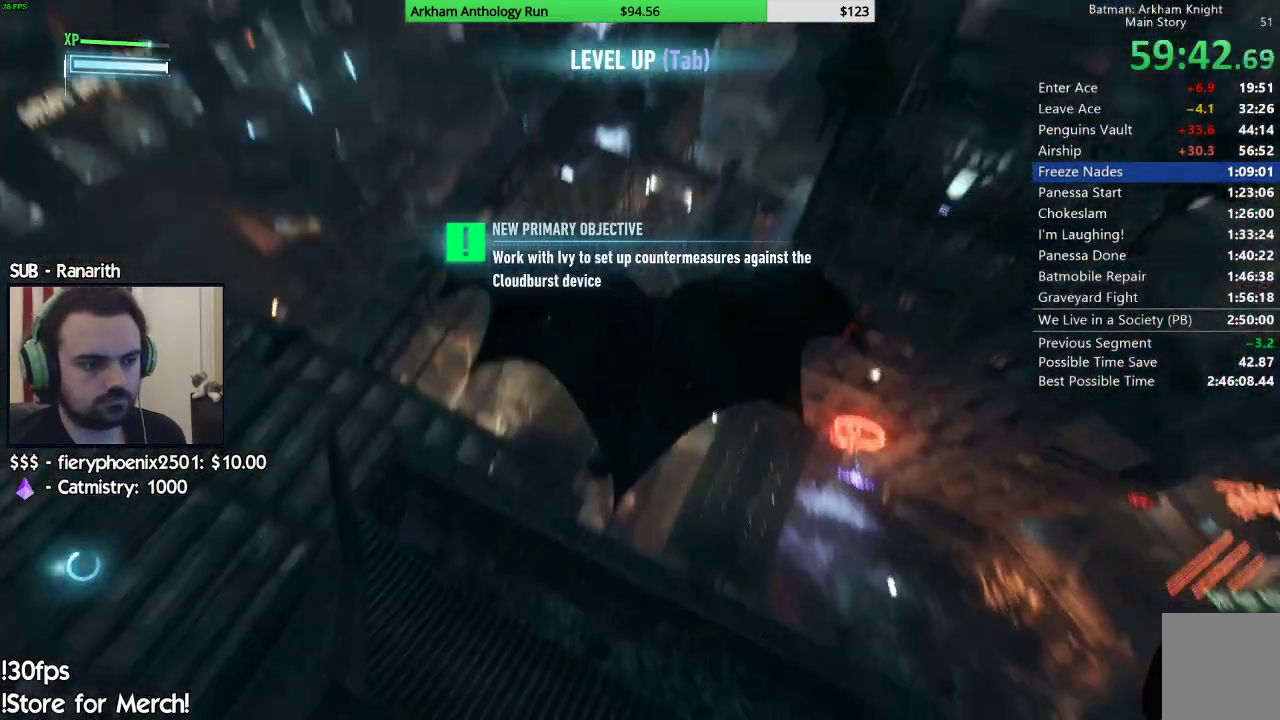
{"buttons": [], "left_stick": "center", "right_stick": "center", "events": []}
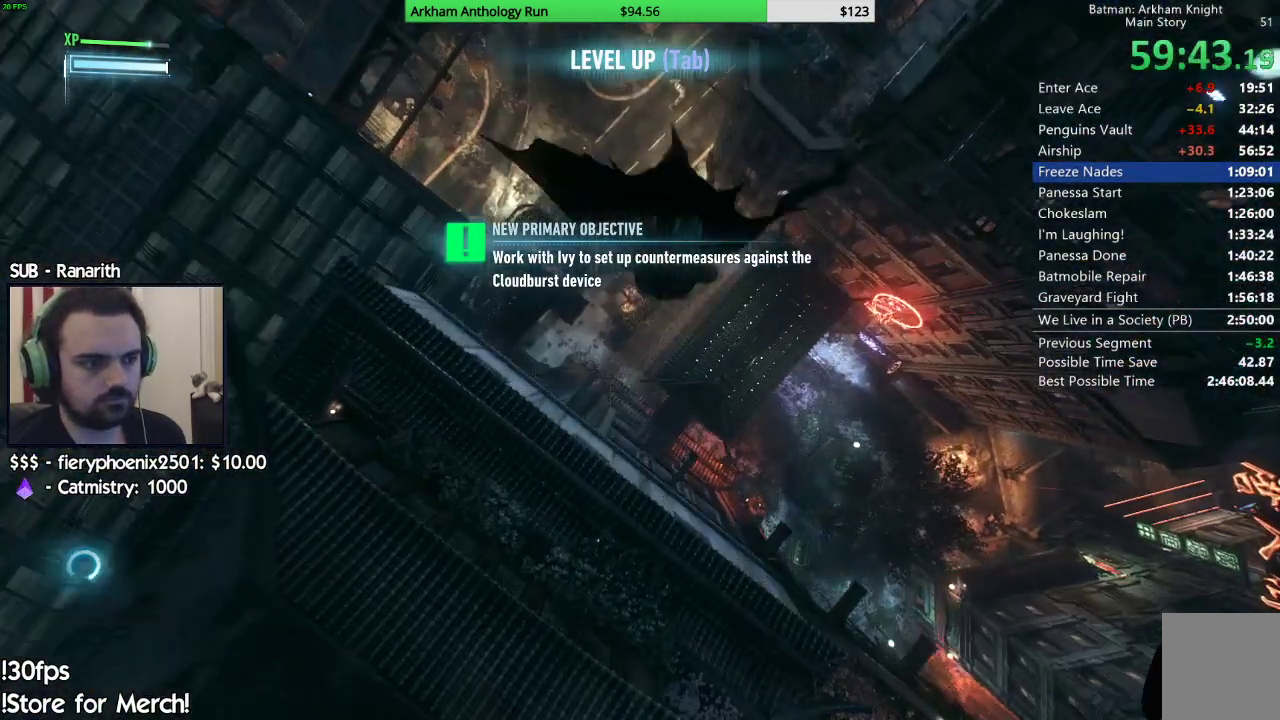
{"buttons": [], "left_stick": "center", "right_stick": "center", "events": []}
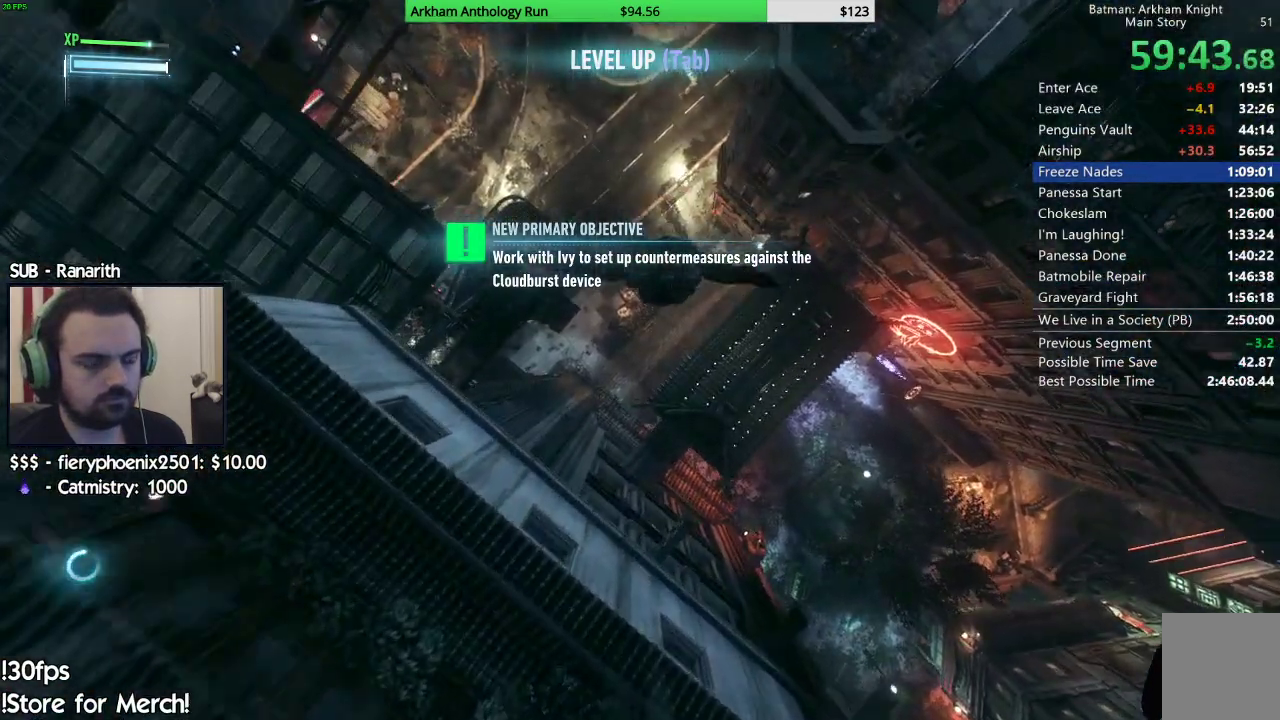
{"buttons": ["L1"], "left_stick": "center", "right_stick": "center", "events": [[50, "L1", "down"]]}
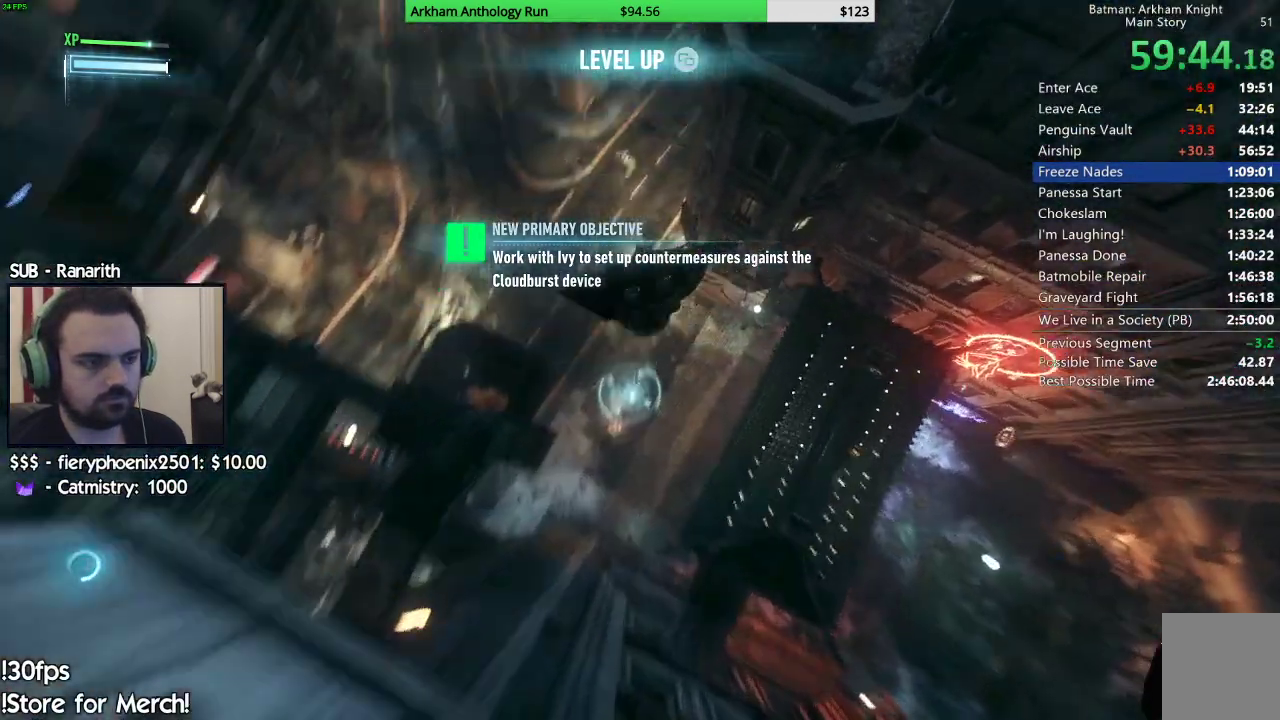
{"buttons": ["L1"], "left_stick": "center", "right_stick": "center", "events": []}
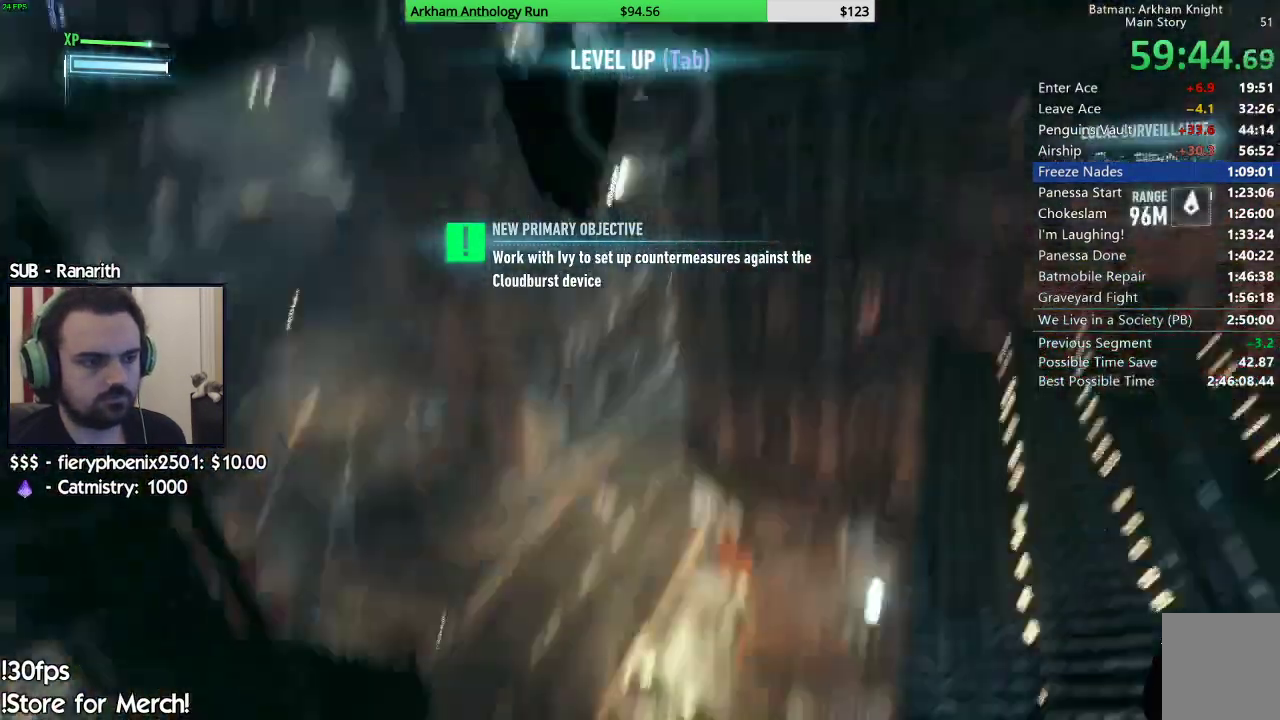
{"buttons": ["L1"], "left_stick": "center", "right_stick": "center", "events": []}
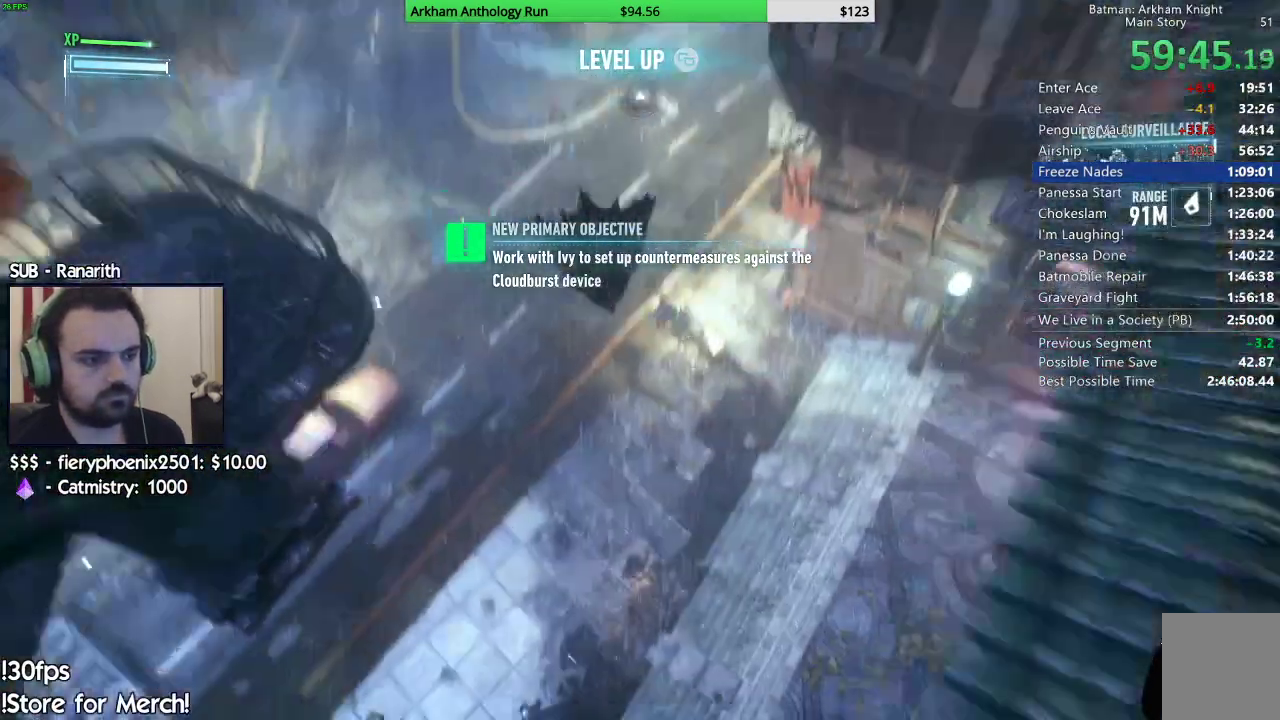
{"buttons": ["L1"], "left_stick": "center", "right_stick": "up", "events": [[300, "right_stick", "up"]]}
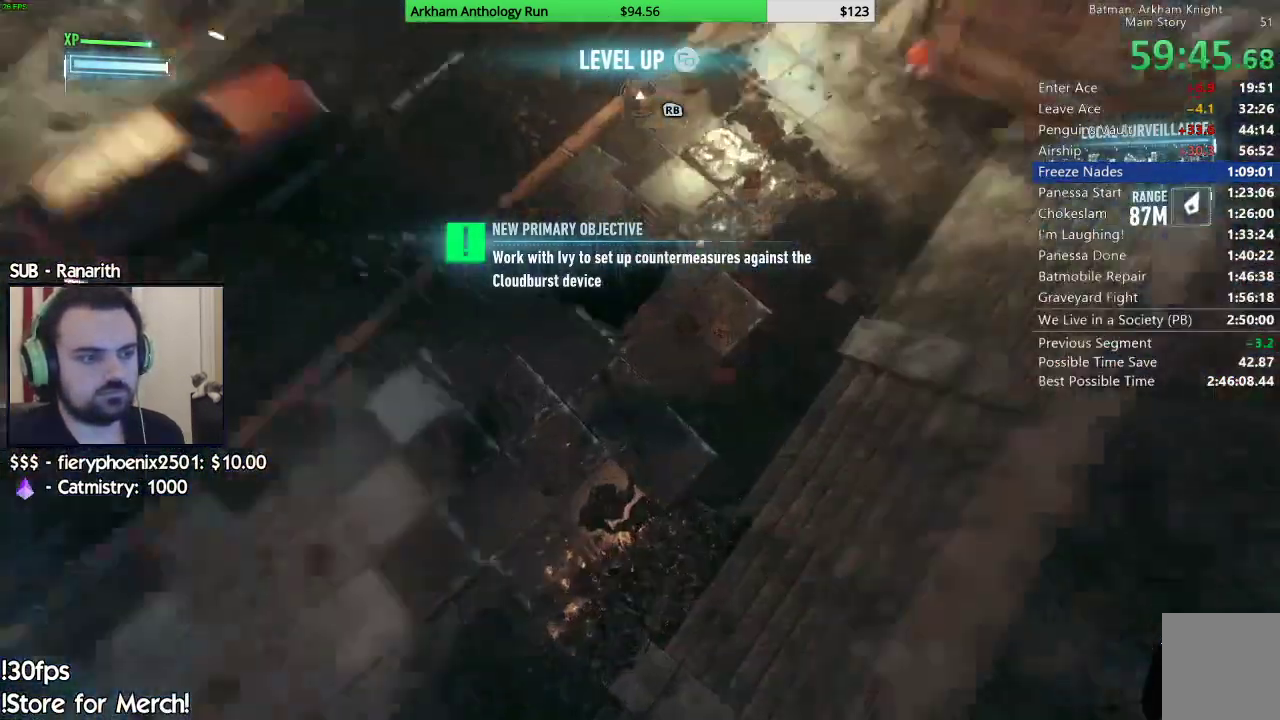
{"buttons": ["L1"], "left_stick": "up", "right_stick": "up-right", "events": [[83, "right_stick", "up-right"], [133, "left_stick", "up"], [267, "right_stick", "up"], [367, "right_stick", "up-right"]]}
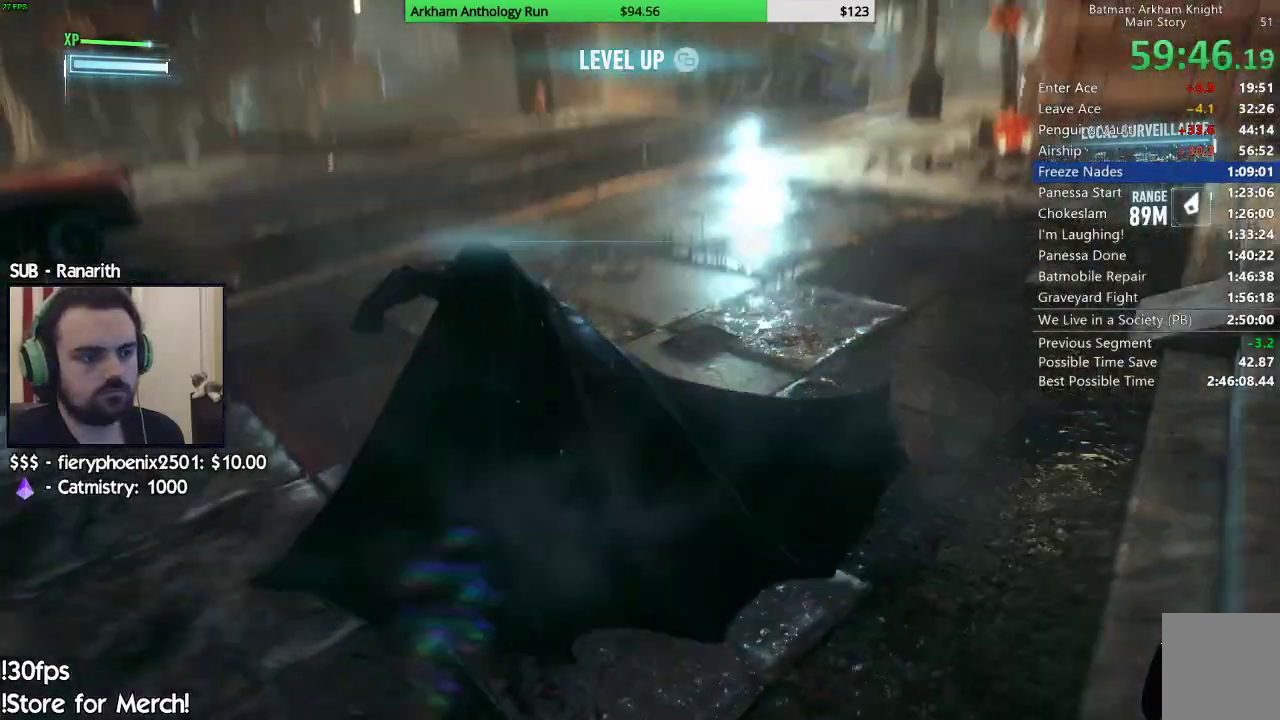
{"buttons": ["A", "L1"], "left_stick": "up", "right_stick": "center", "events": [[150, "right_stick", "center"], [317, "A", "down"]]}
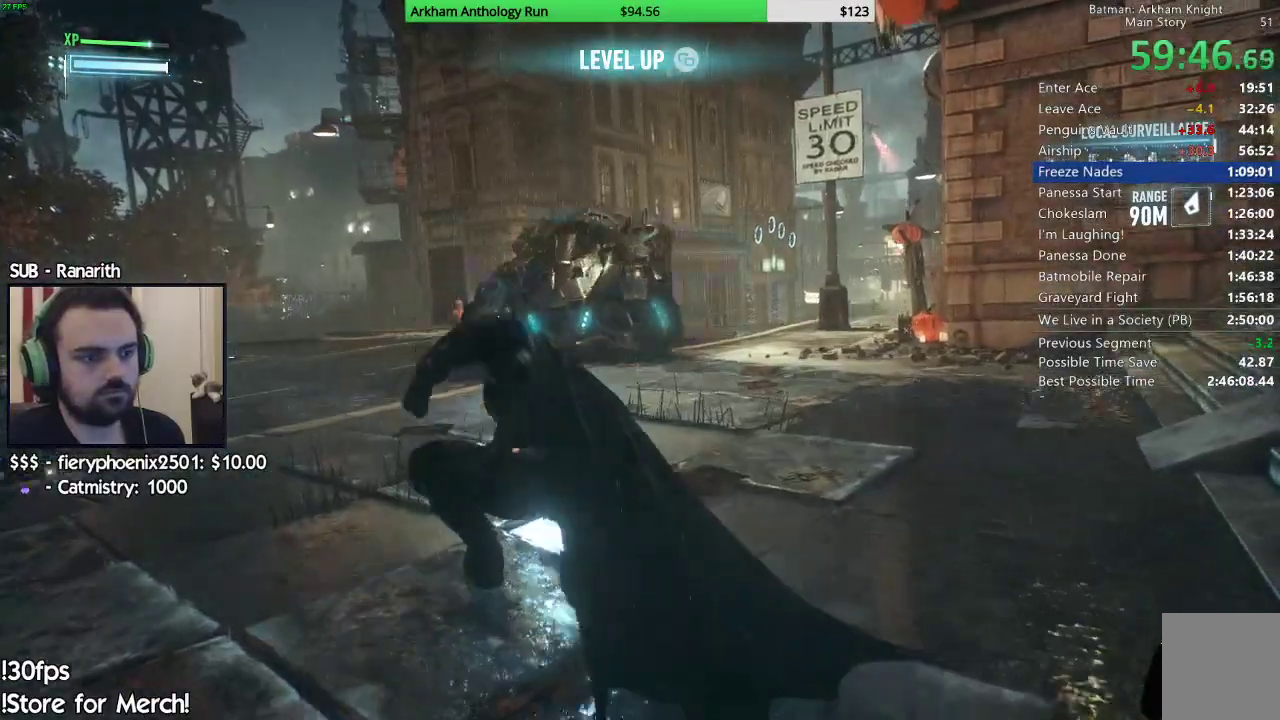
{"buttons": [], "left_stick": "up", "right_stick": "center", "events": [[400, "A", "up"], [467, "L1", "up"]]}
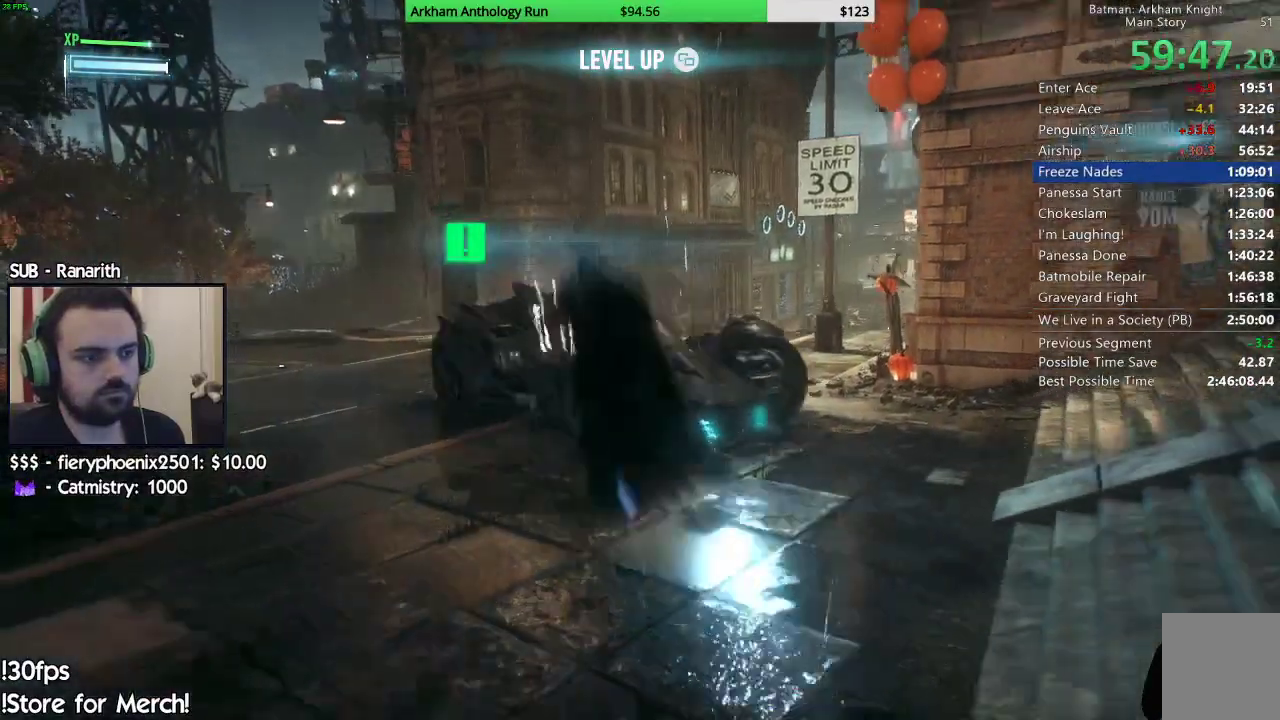
{"buttons": ["L2"], "left_stick": "up", "right_stick": "right", "events": [[83, "L2", "down"], [417, "left_stick", "up-left"], [467, "left_stick", "up"], [483, "right_stick", "right"]]}
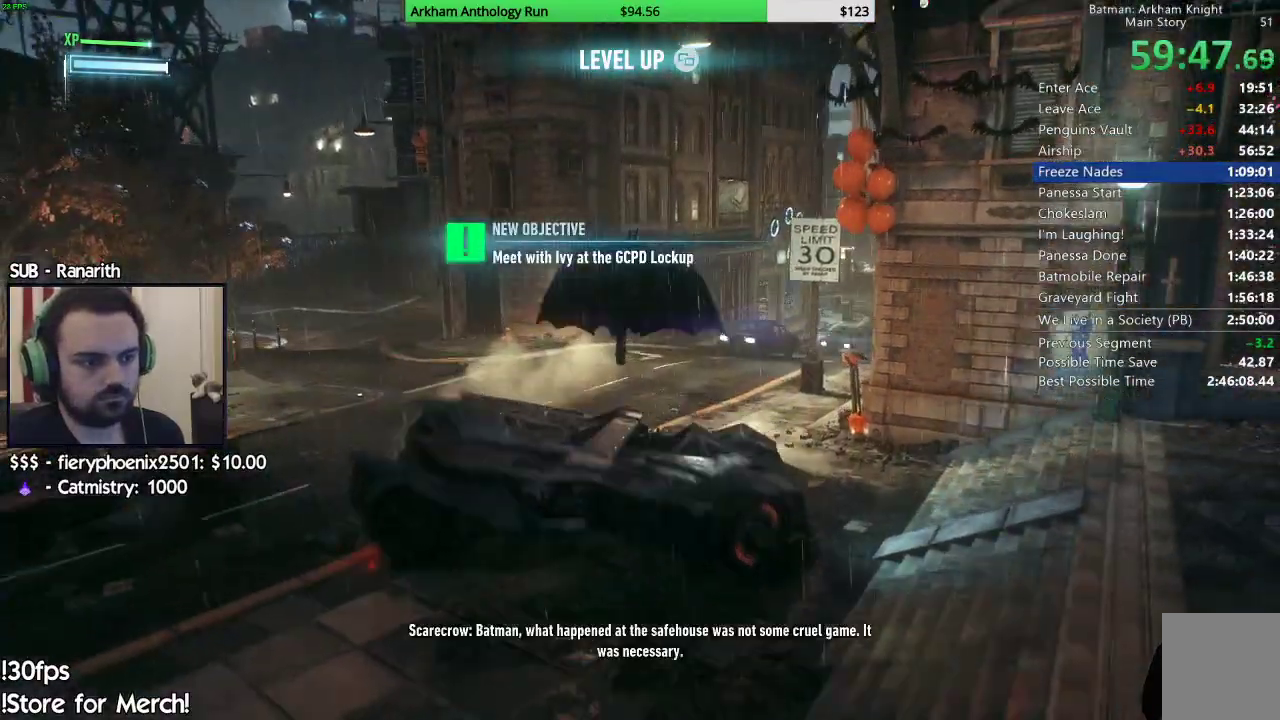
{"buttons": [], "left_stick": "up-left", "right_stick": "down-right", "events": [[200, "right_stick", "center"], [217, "L2", "up"], [300, "left_stick", "up-left"], [400, "right_stick", "right"], [450, "right_stick", "down-right"]]}
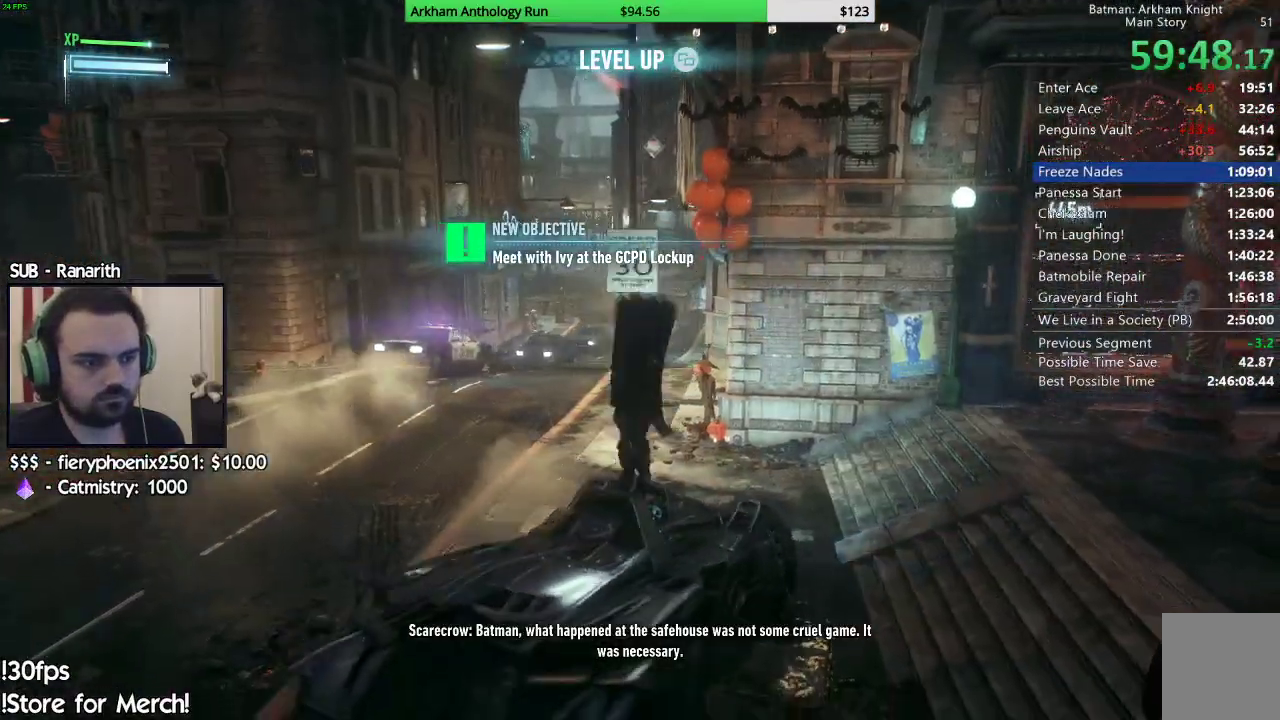
{"buttons": ["R2"], "left_stick": "center", "right_stick": "right", "events": [[17, "R2", "down"], [83, "right_stick", "center"], [183, "left_stick", "up"], [233, "right_stick", "right"], [283, "left_stick", "up-left"], [433, "left_stick", "center"]]}
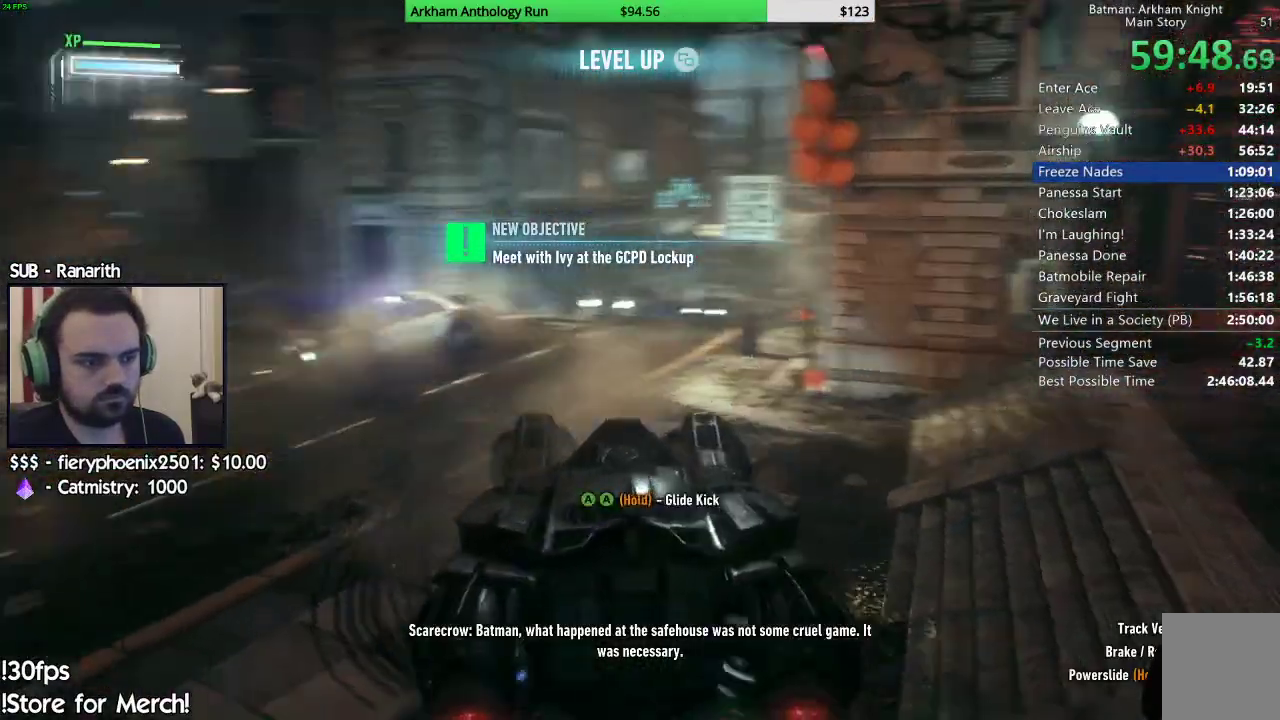
{"buttons": ["R2"], "left_stick": "right", "right_stick": "center"}
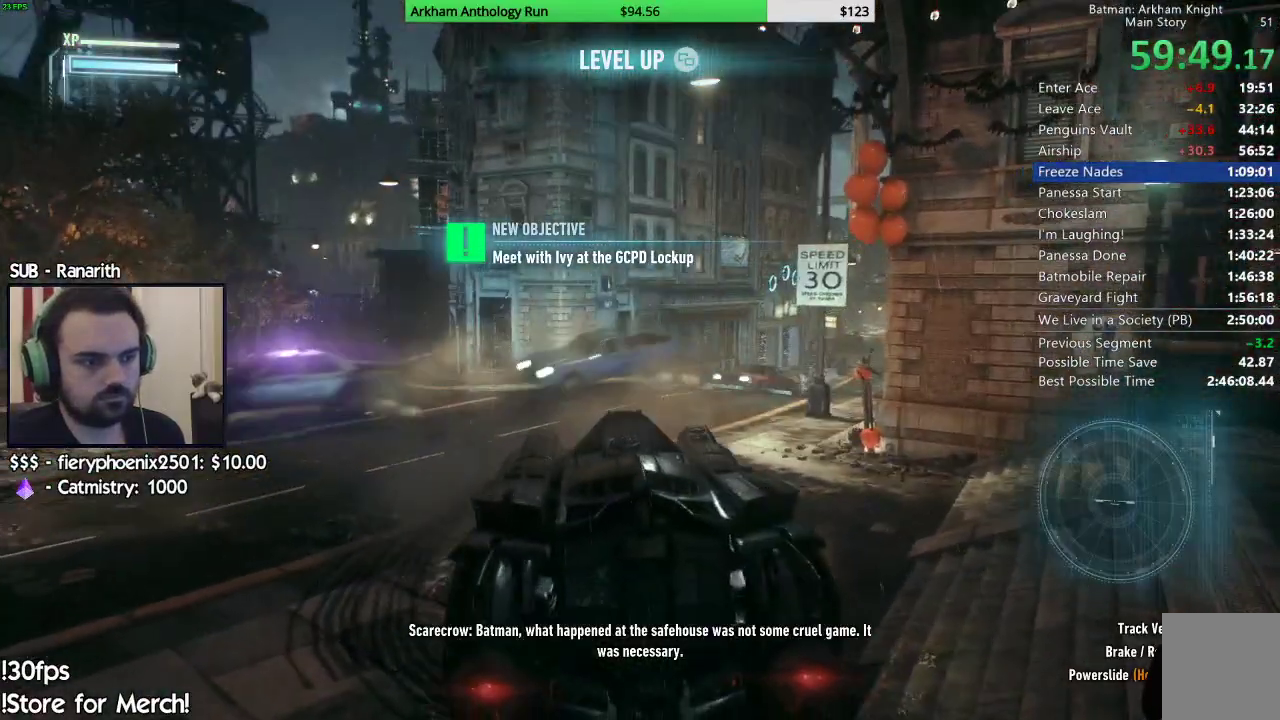
{"buttons": ["R2"], "left_stick": "center", "right_stick": "center", "events": [[17, "left_stick", "center"]]}
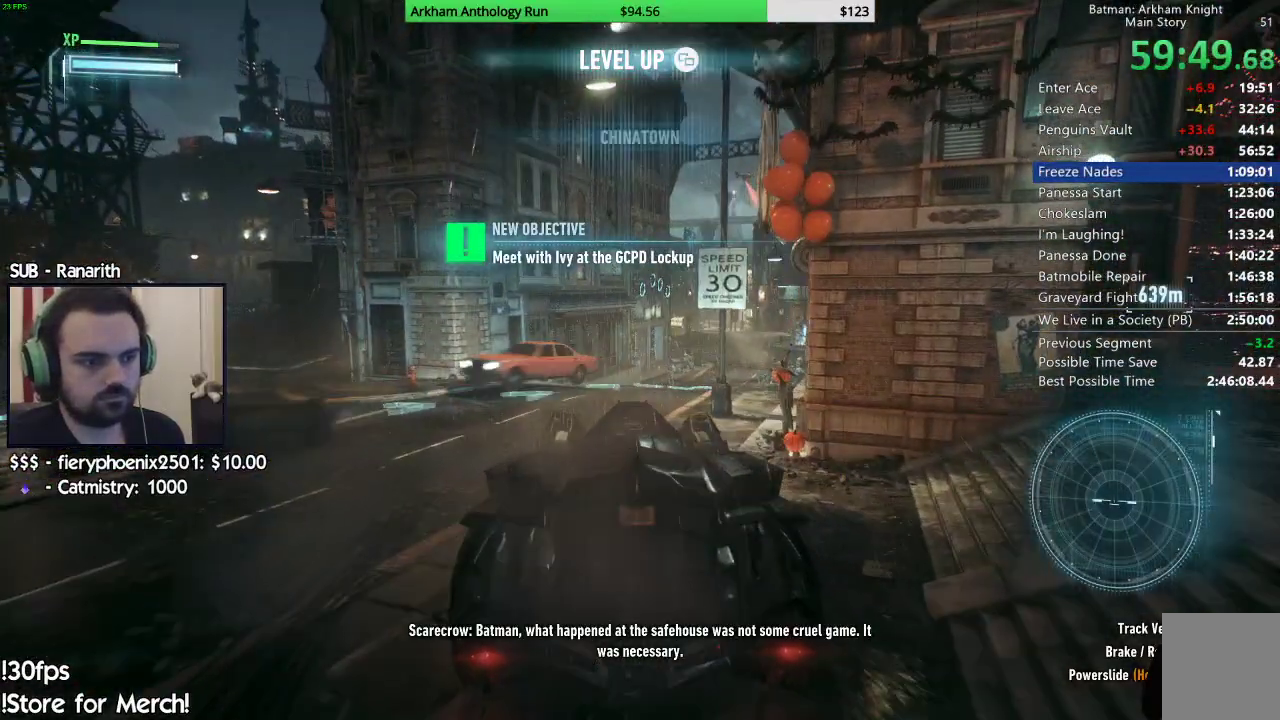
{"buttons": ["Y", "R2"], "left_stick": "center", "right_stick": "center", "events": [[217, "left_stick", "right"], [400, "left_stick", "center"], [450, "Y", "down"]]}
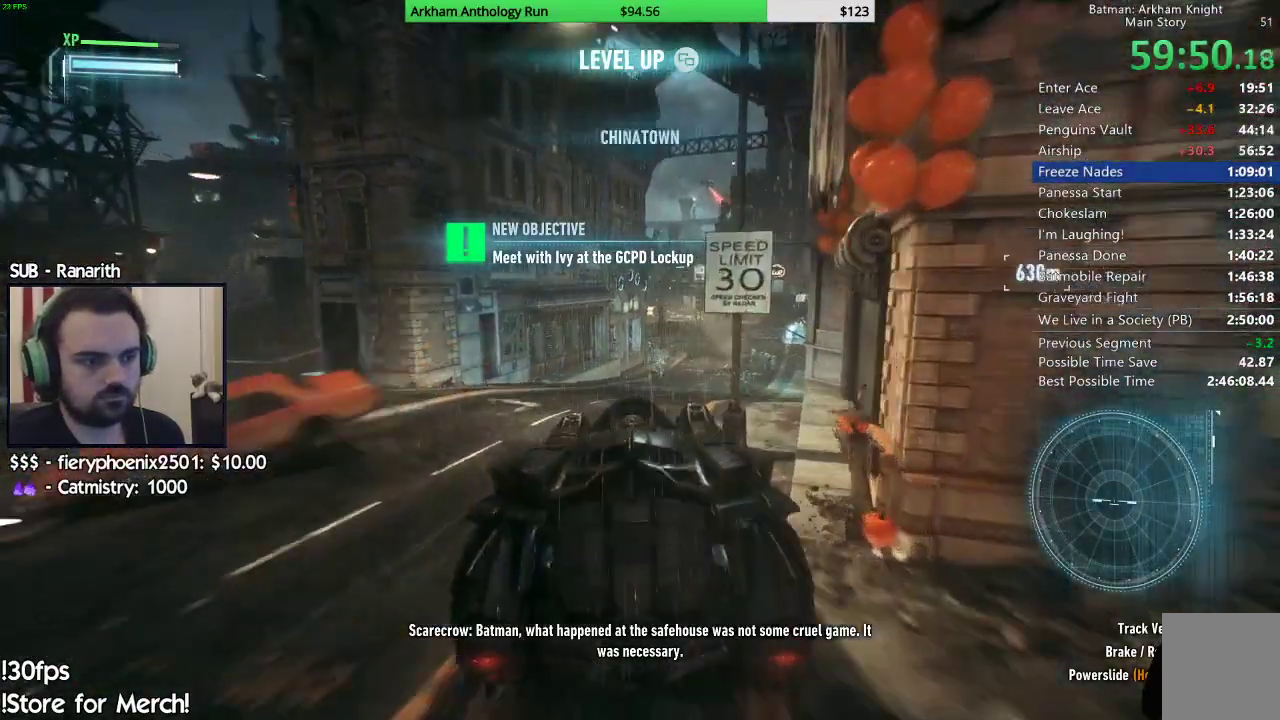
{"buttons": ["Y", "R2"], "left_stick": "right", "right_stick": "center", "events": [[400, "left_stick", "right"]]}
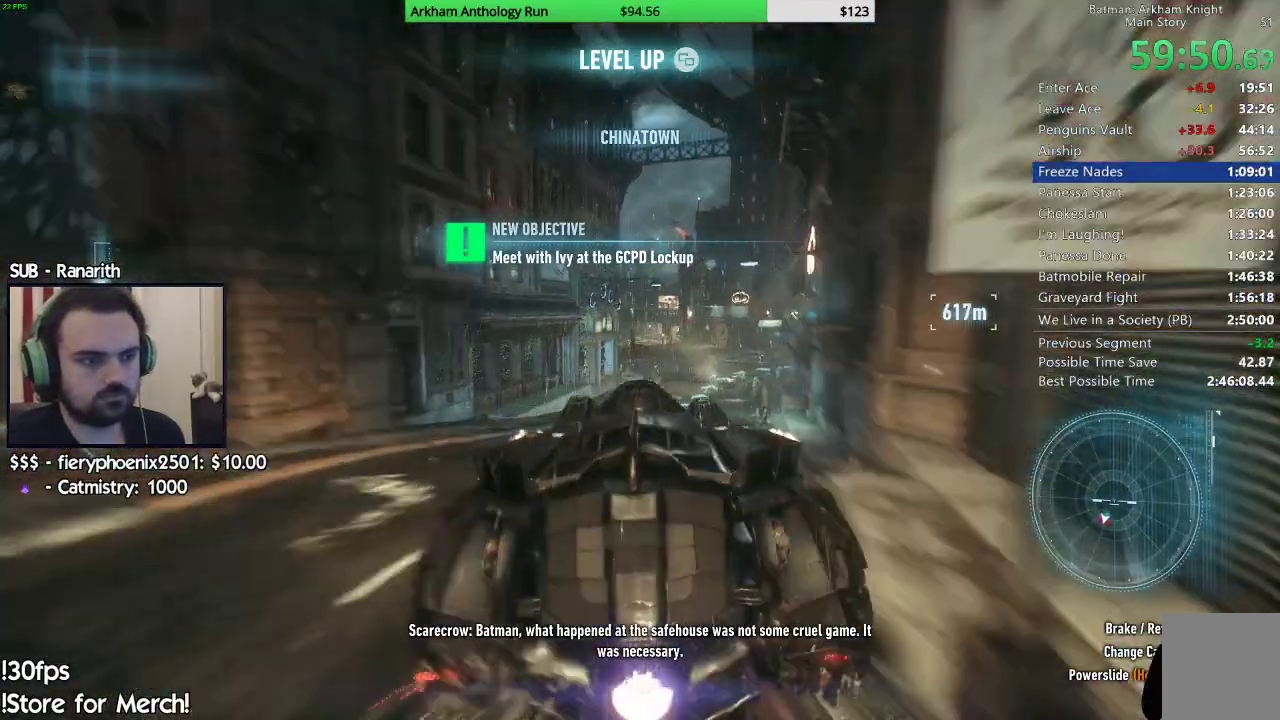
{"buttons": ["R2"], "left_stick": "right", "right_stick": "right", "events": [[83, "Y", "up"], [83, "left_stick", "center"], [233, "left_stick", "right"], [483, "right_stick", "right"]]}
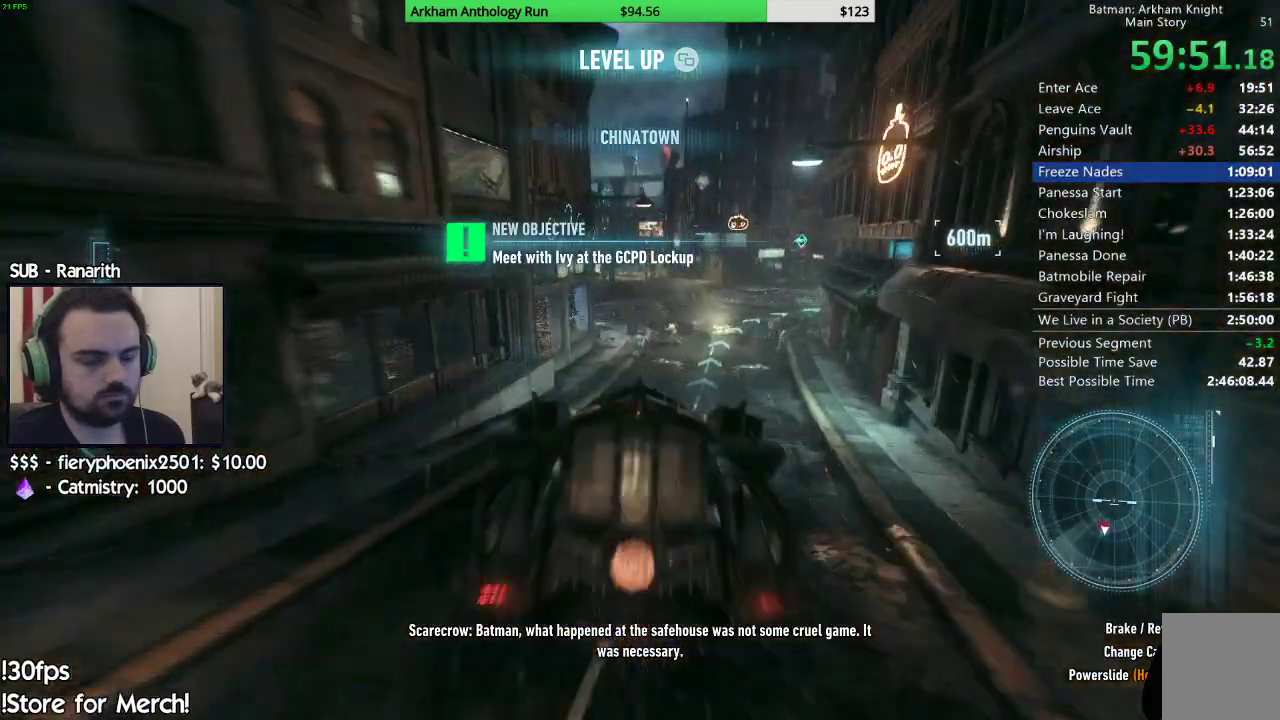
{"buttons": ["R2"], "left_stick": "right", "right_stick": "center", "events": [[67, "right_stick", "up-right"], [117, "right_stick", "center"], [200, "left_stick", "center"], [483, "left_stick", "right"]]}
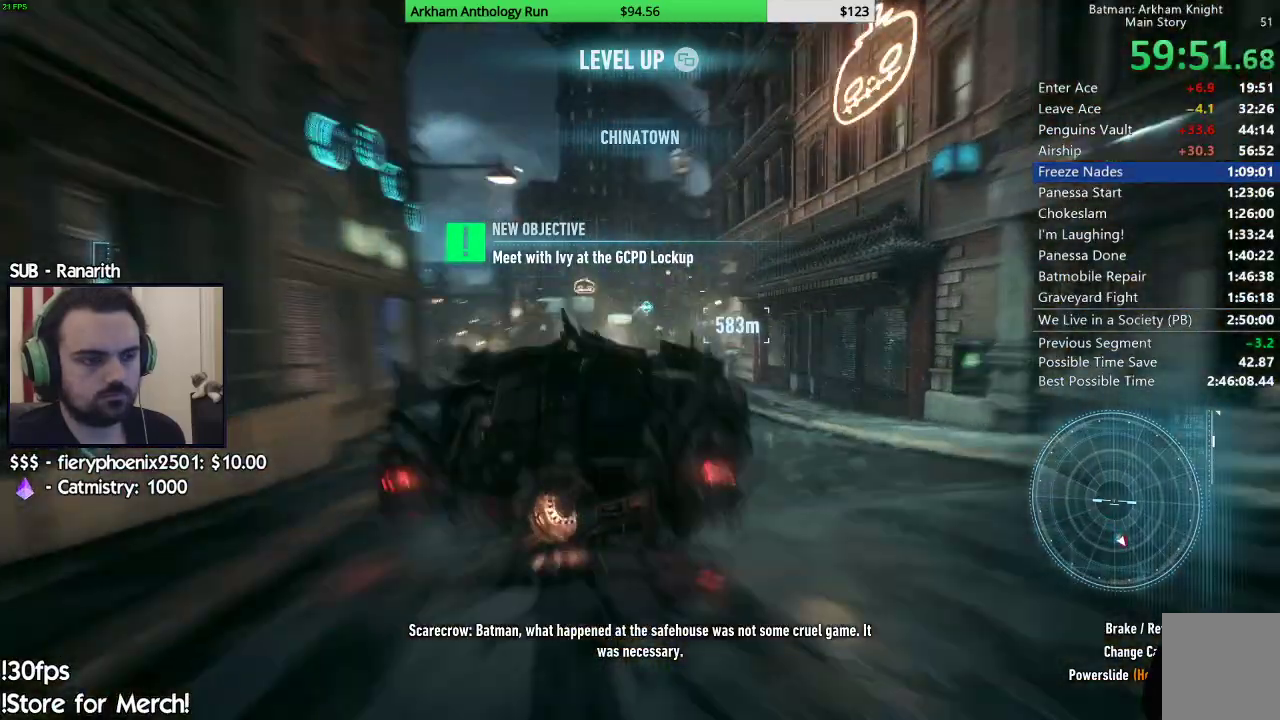
{"buttons": ["R2"], "left_stick": "left", "right_stick": "center", "events": [[100, "left_stick", "center"], [333, "left_stick", "left"]]}
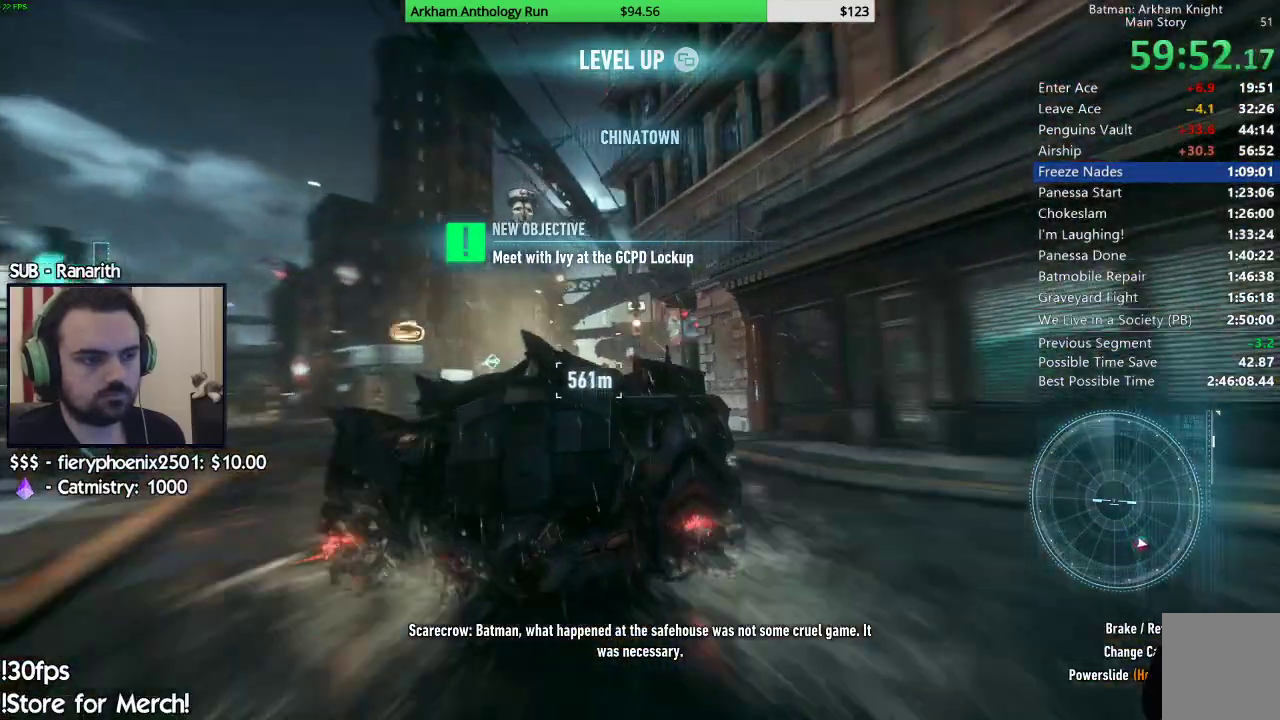
{"buttons": ["Y", "R2"], "left_stick": "left", "right_stick": "center", "events": [[250, "left_stick", "center"], [300, "Y", "down"], [500, "left_stick", "left"]]}
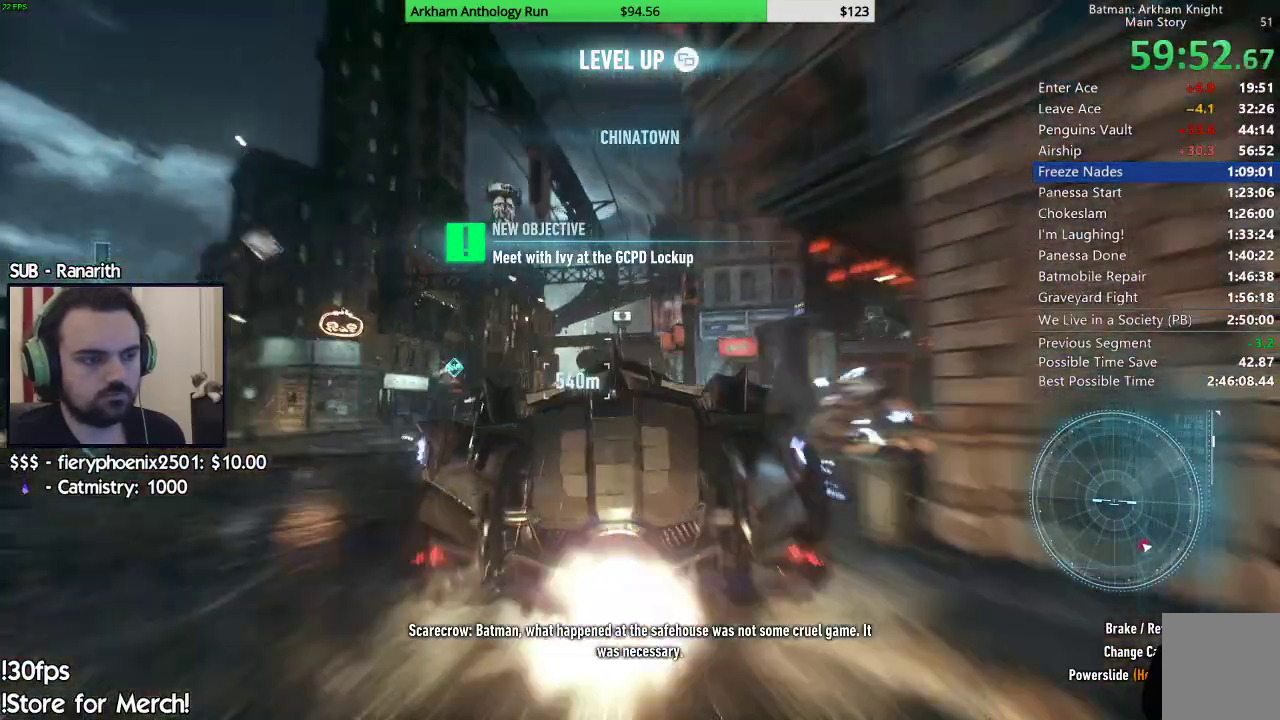
{"buttons": ["Y", "R2"], "left_stick": "center", "right_stick": "center", "events": [[100, "left_stick", "center"], [267, "left_stick", "left"], [400, "left_stick", "center"]]}
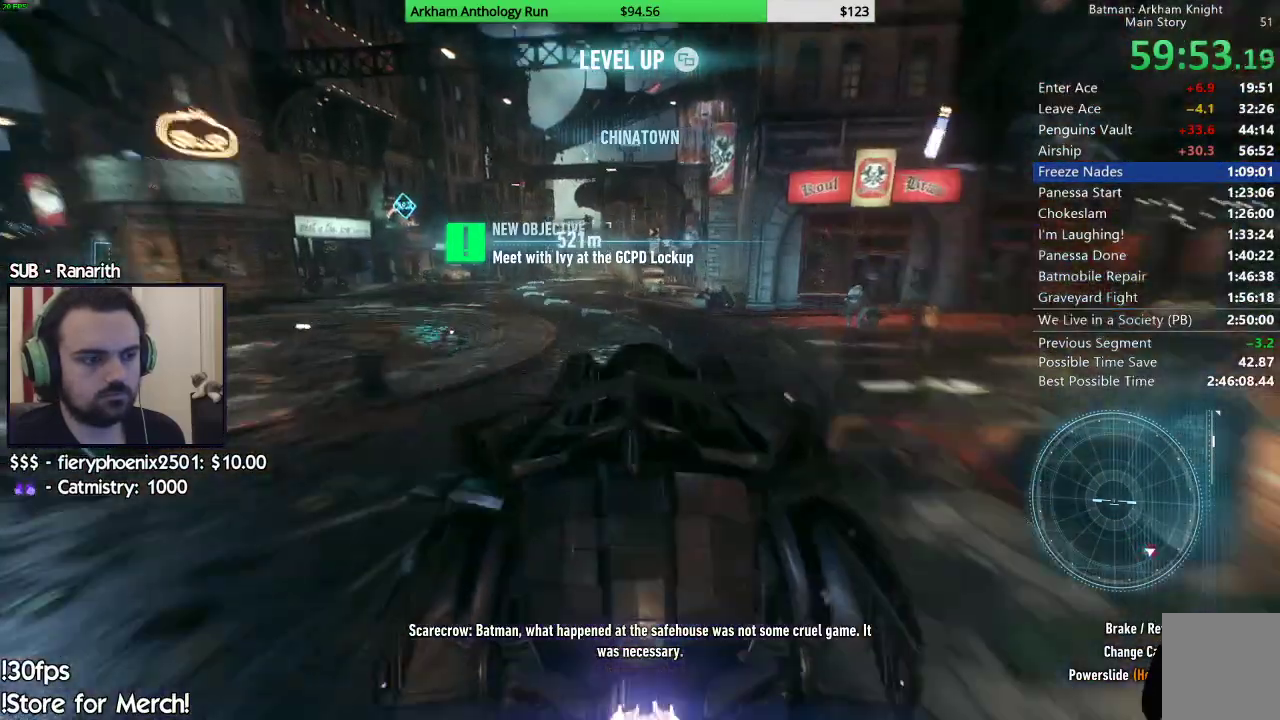
{"buttons": ["Y", "R2"], "left_stick": "left", "right_stick": "center", "events": [[200, "left_stick", "left"], [317, "left_stick", "center"], [450, "left_stick", "left"]]}
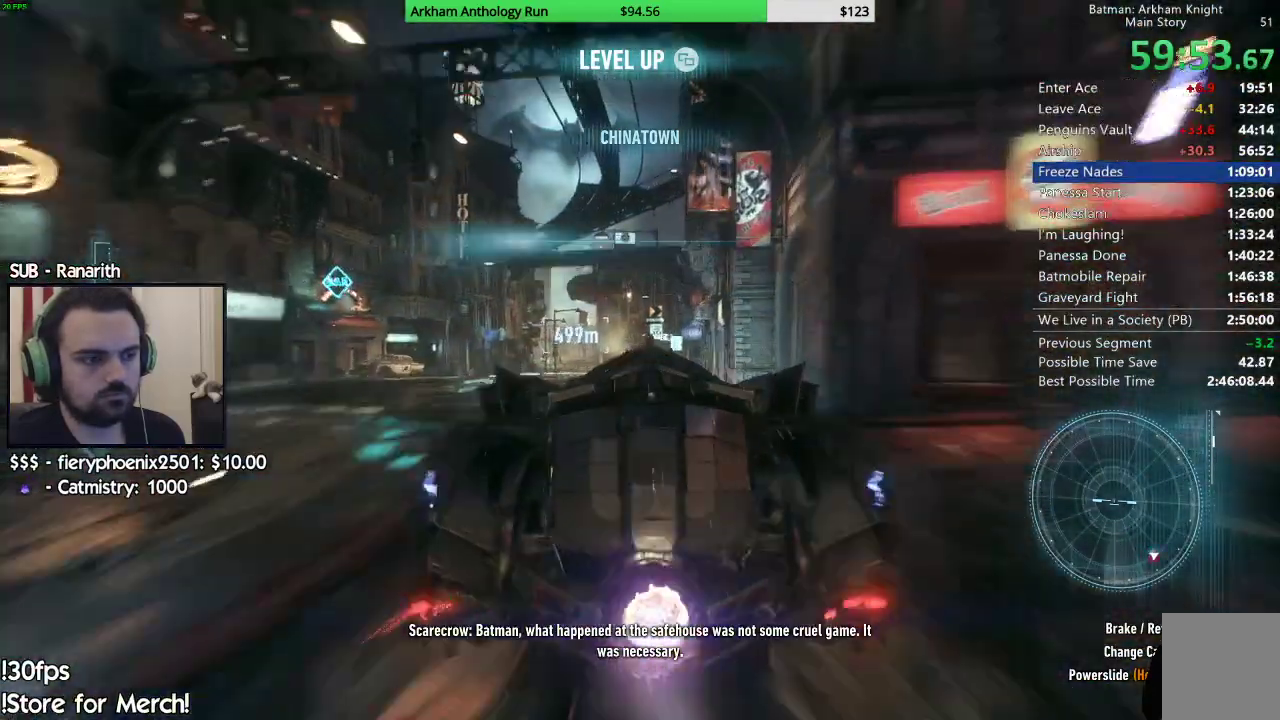
{"buttons": ["Y", "R2"], "left_stick": "left", "right_stick": "center", "events": [[83, "left_stick", "center"], [450, "left_stick", "left"]]}